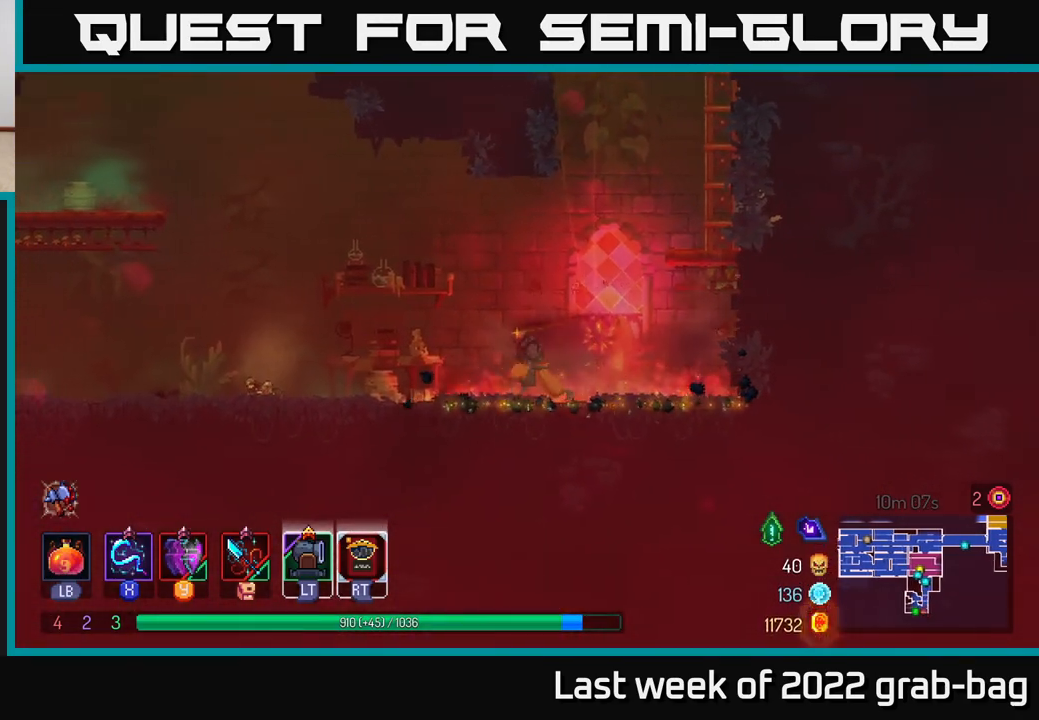
Gameplay with a controller (Xbox layout); each line is a JSON object with the inputs held at the frame after it. "events" lists button and stick changes between this image and that frame as [ms after this image, input, new state], when the widget could be followed in between.
{"buttons": ["A"], "left_stick": "left", "right_stick": "center", "events": [[250, "A", "down"], [283, "A", "up"], [500, "A", "down"]]}
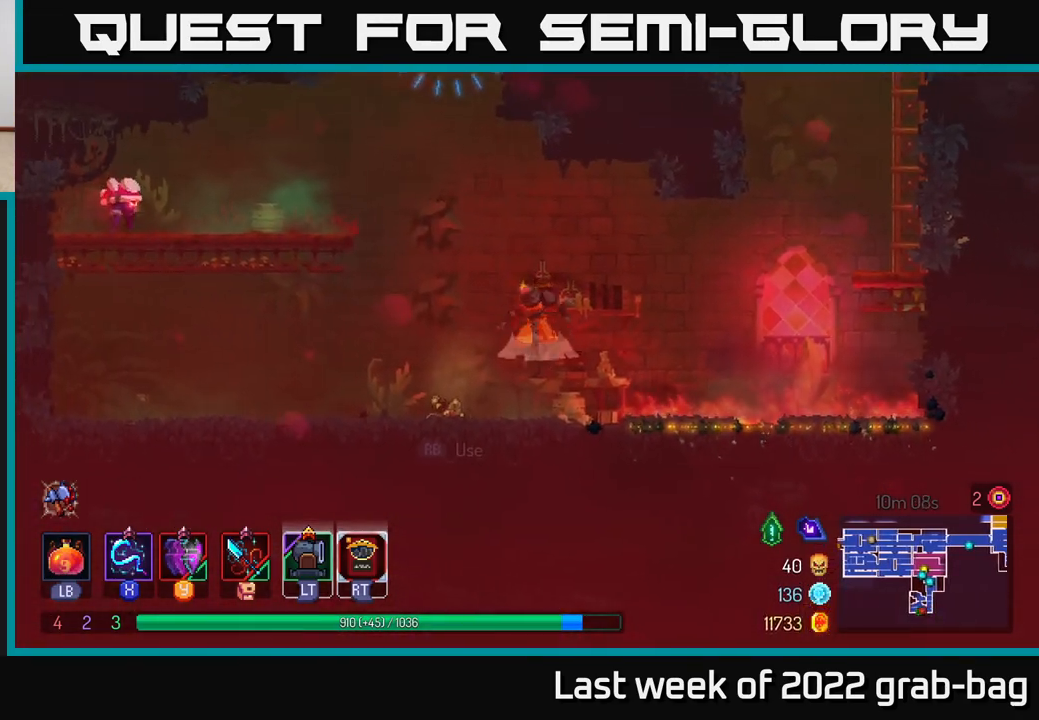
{"buttons": ["X"], "left_stick": "left", "right_stick": "center", "events": [[117, "A", "up"], [200, "A", "down"], [400, "A", "up"], [417, "X", "down"]]}
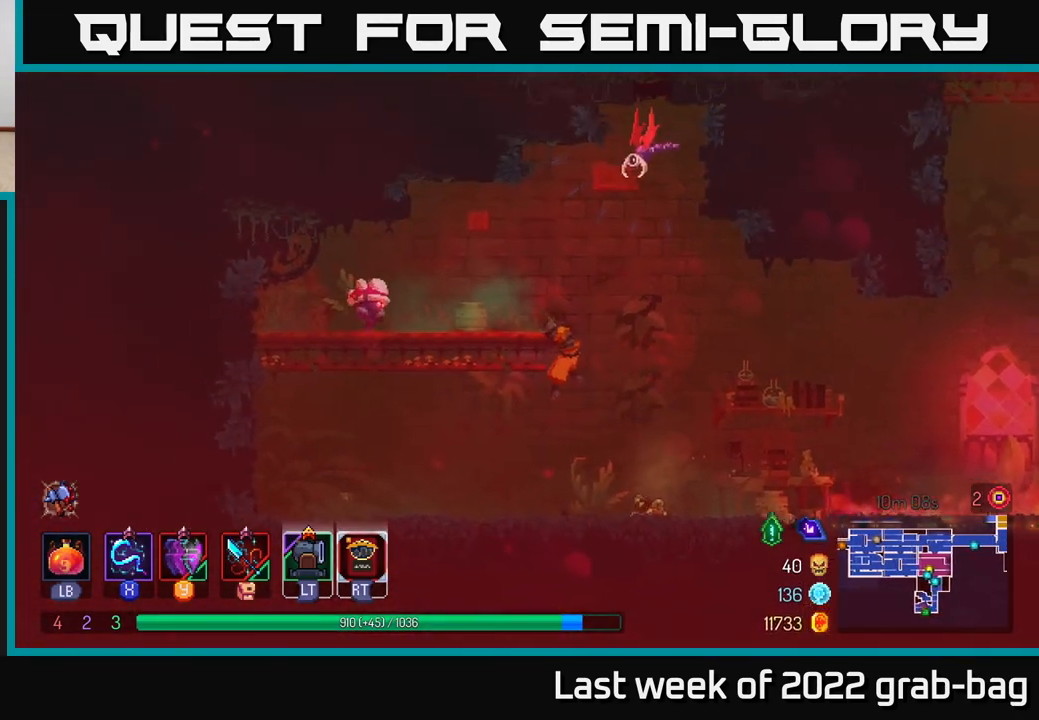
{"buttons": ["X"], "left_stick": "left", "right_stick": "center", "events": [[33, "X", "up"], [100, "X", "down"], [200, "X", "up"], [283, "X", "down"], [367, "X", "up"], [483, "X", "down"]]}
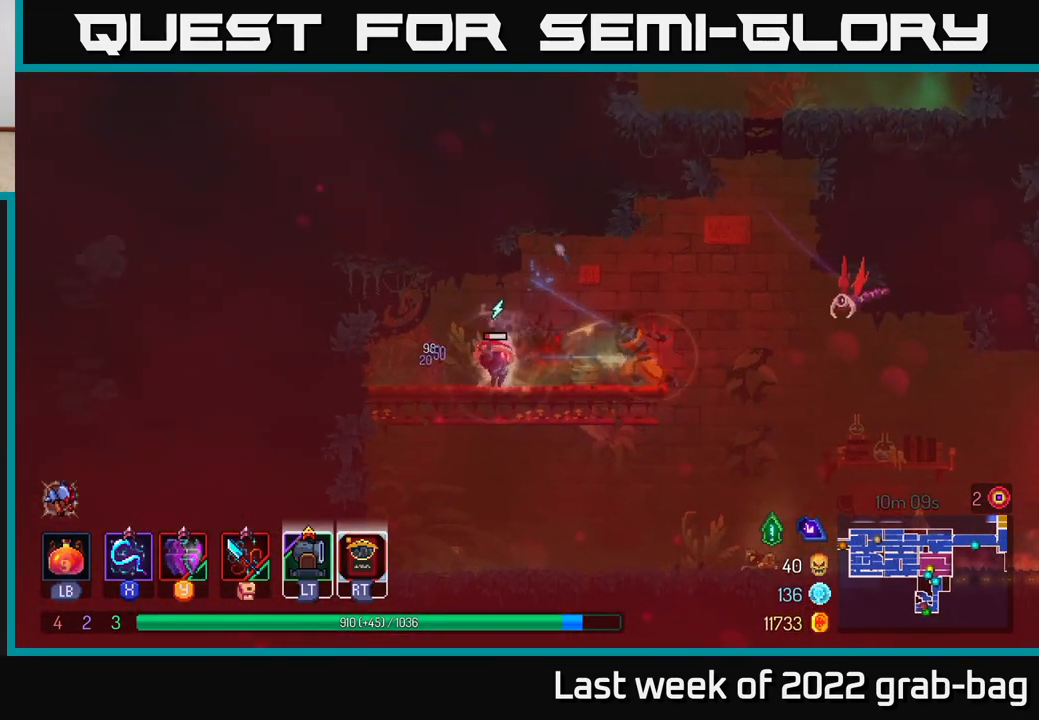
{"buttons": [], "left_stick": "right", "right_stick": "center", "events": [[67, "X", "up"], [100, "left_stick", "right"], [183, "X", "down"], [283, "X", "up"], [367, "X", "down"], [467, "X", "up"]]}
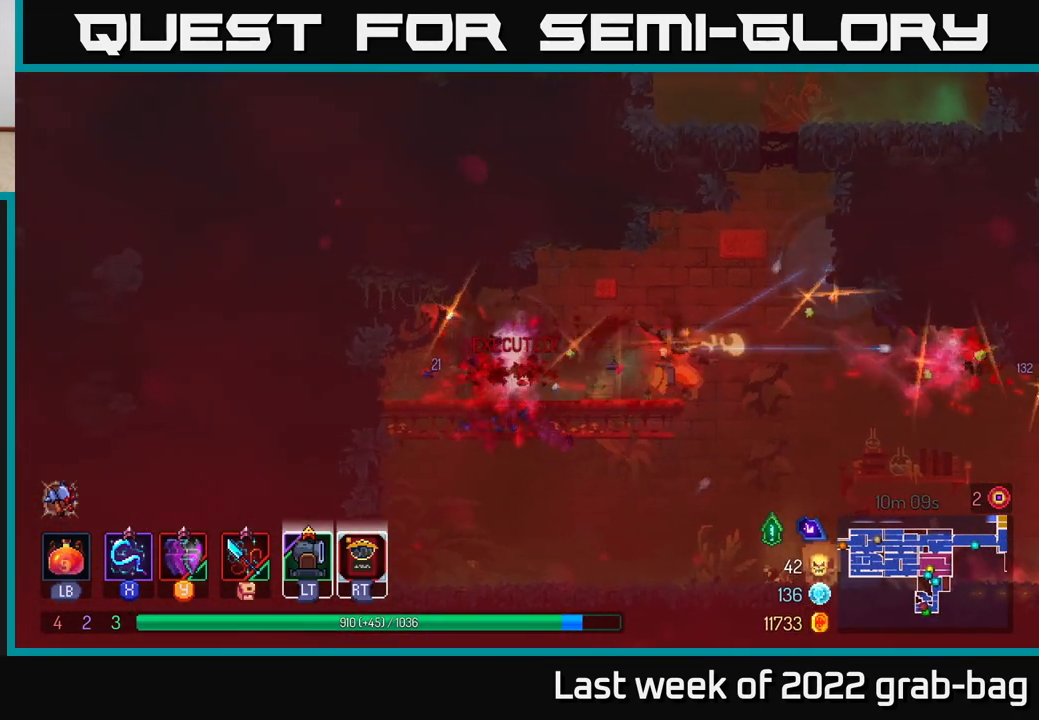
{"buttons": ["B"], "left_stick": "right", "right_stick": "center", "events": [[67, "X", "down"], [100, "left_stick", "left"], [150, "X", "up"], [233, "X", "down"], [333, "X", "up"], [350, "left_stick", "right"], [467, "B", "down"]]}
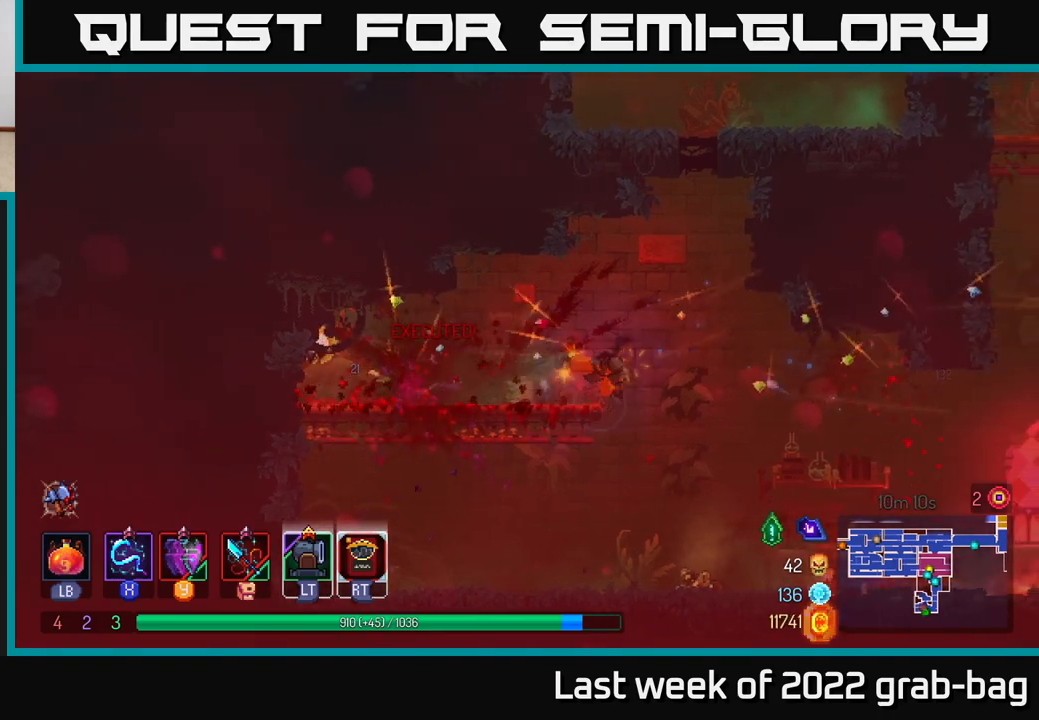
{"buttons": [], "left_stick": "right", "right_stick": "center", "events": [[83, "B", "up"], [283, "left_stick", "center"], [417, "left_stick", "right"]]}
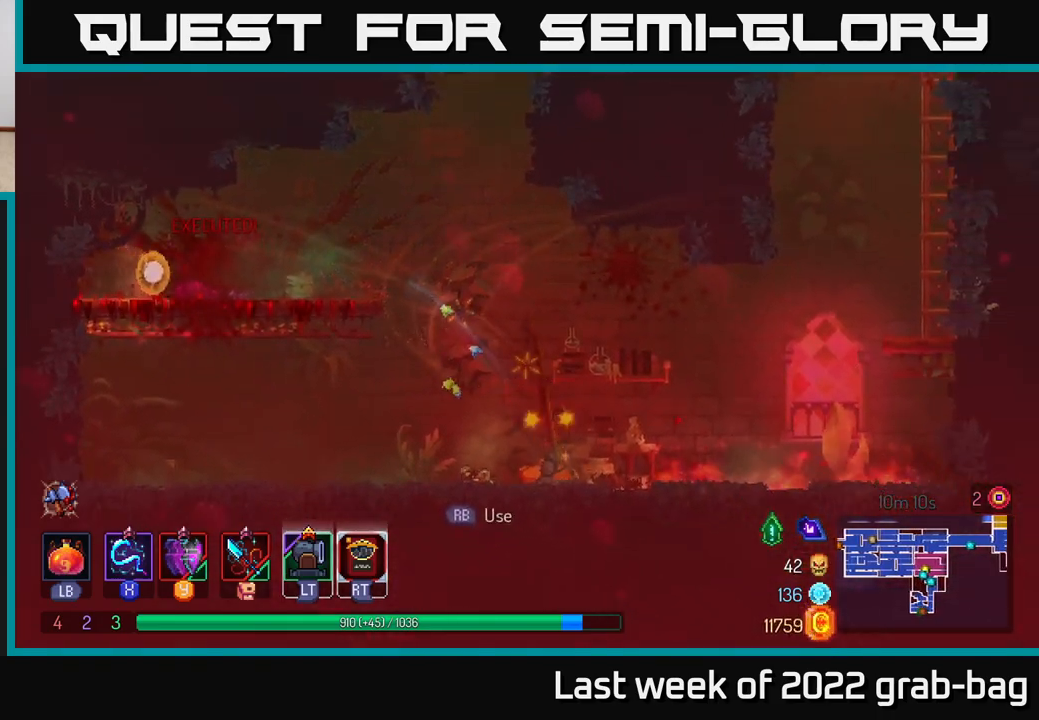
{"buttons": [], "left_stick": "left", "right_stick": "center", "events": [[483, "left_stick", "left"]]}
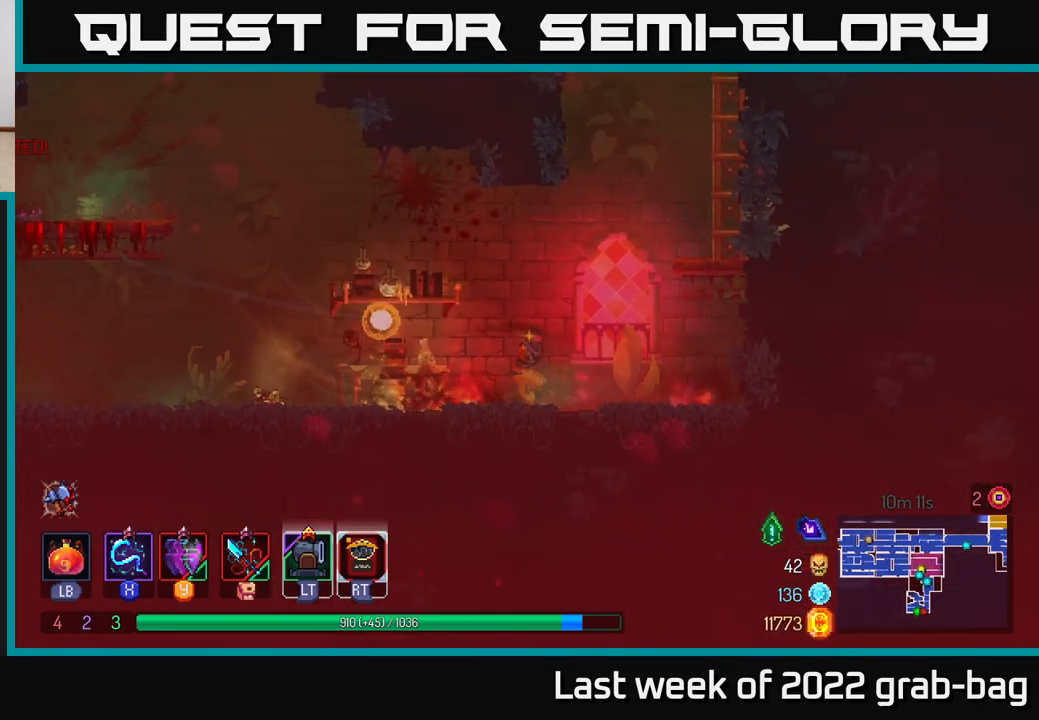
{"buttons": [], "left_stick": "left", "right_stick": "center", "events": [[383, "B", "down"], [467, "B", "up"]]}
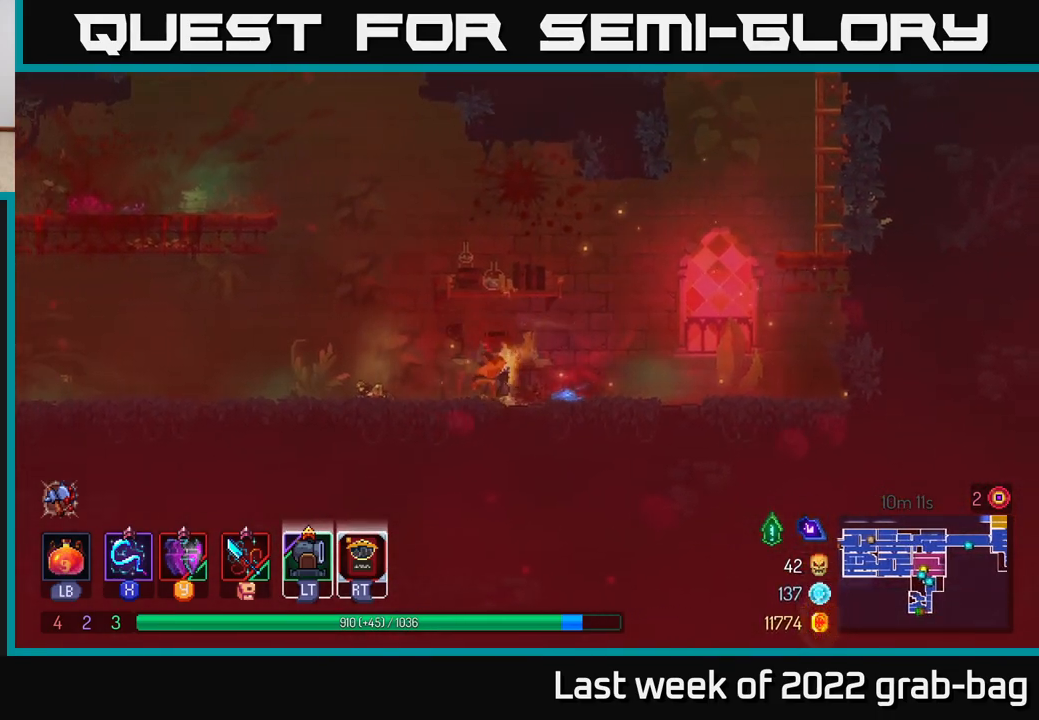
{"buttons": [], "left_stick": "up", "right_stick": "center", "events": [[83, "R1", "down"], [167, "R1", "up"], [183, "A", "down"], [200, "left_stick", "center"], [333, "left_stick", "up"], [350, "A", "up"]]}
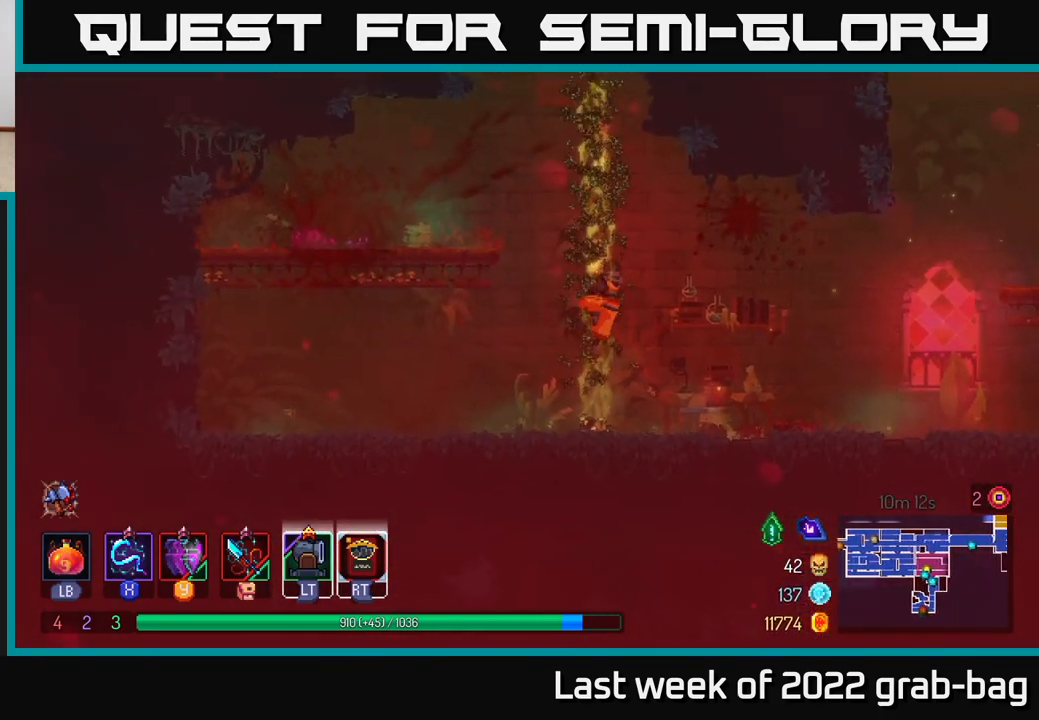
{"buttons": [], "left_stick": "up", "right_stick": "center", "events": []}
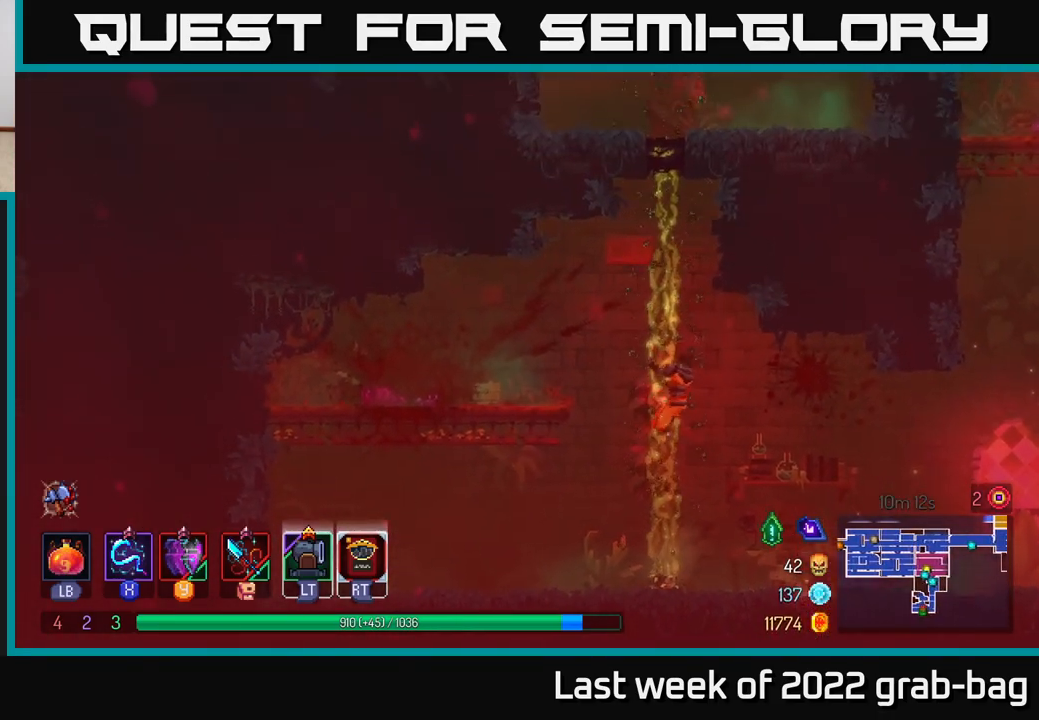
{"buttons": [], "left_stick": "up", "right_stick": "center", "events": []}
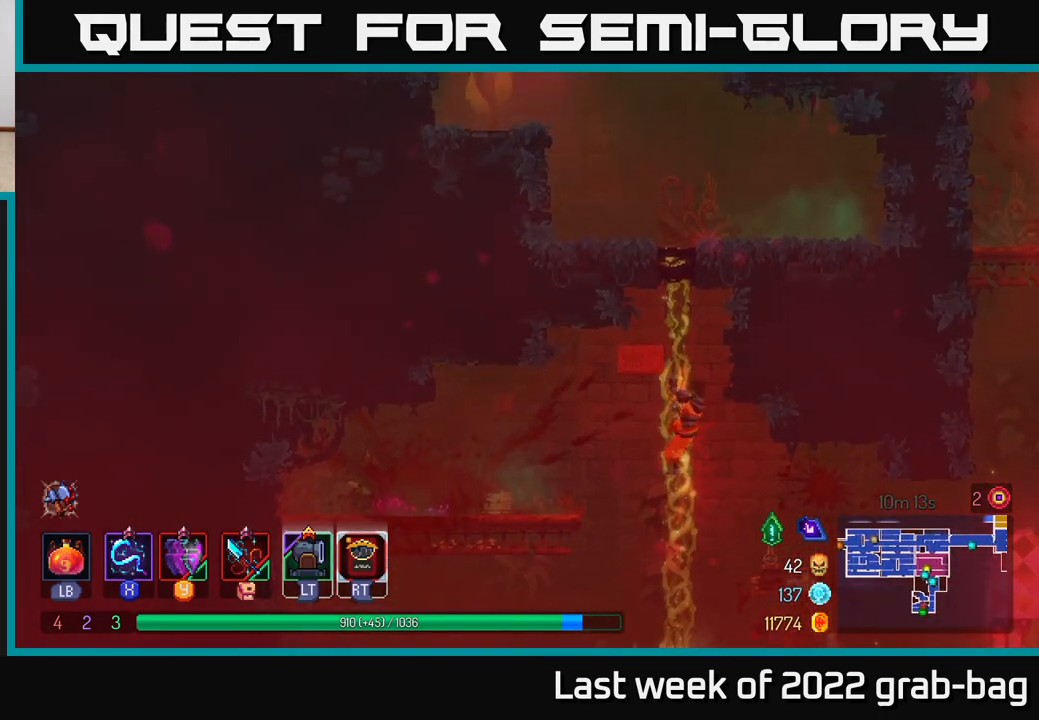
{"buttons": [], "left_stick": "up", "right_stick": "center", "events": []}
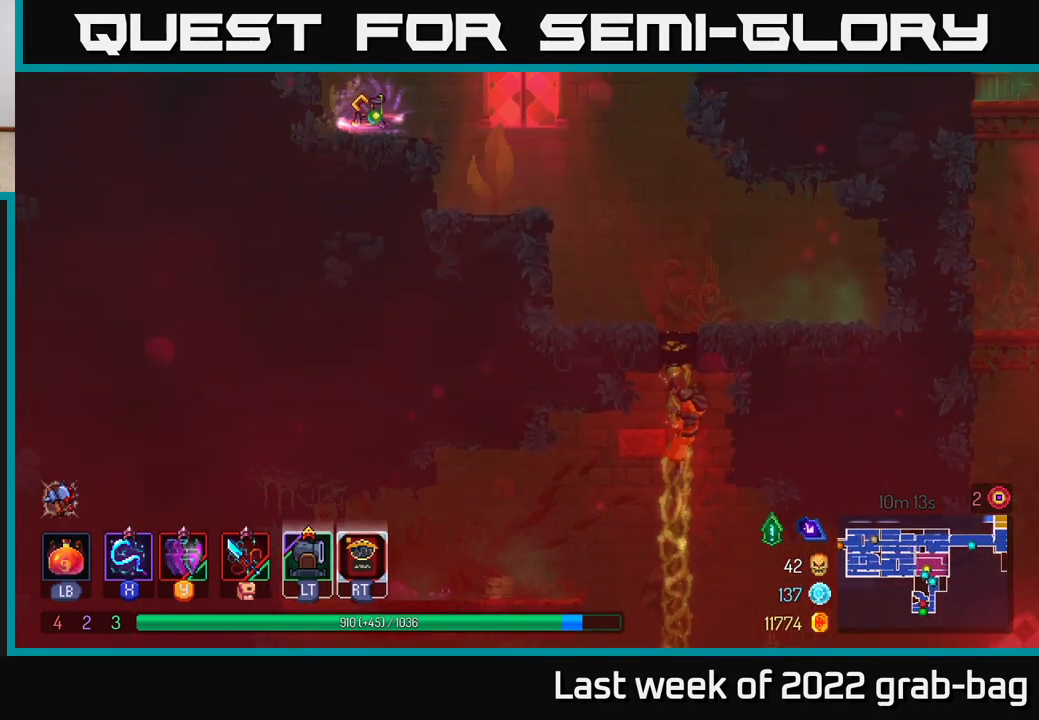
{"buttons": [], "left_stick": "up", "right_stick": "center", "events": []}
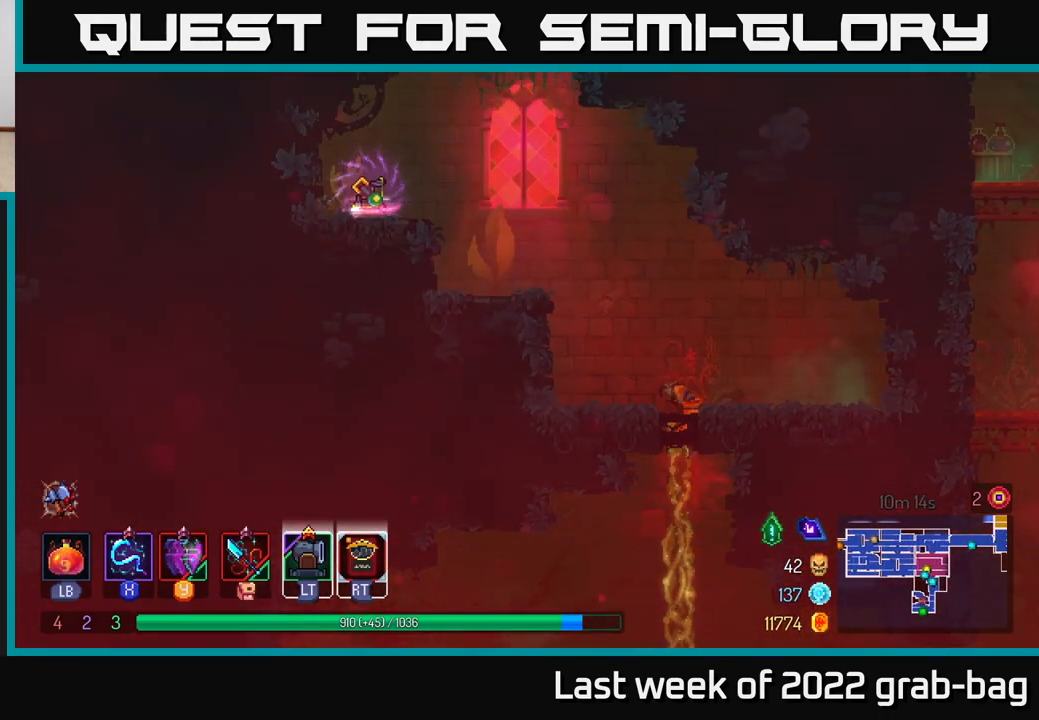
{"buttons": ["A"], "left_stick": "left", "right_stick": "center", "events": [[283, "left_stick", "up-left"], [400, "left_stick", "left"], [433, "A", "down"]]}
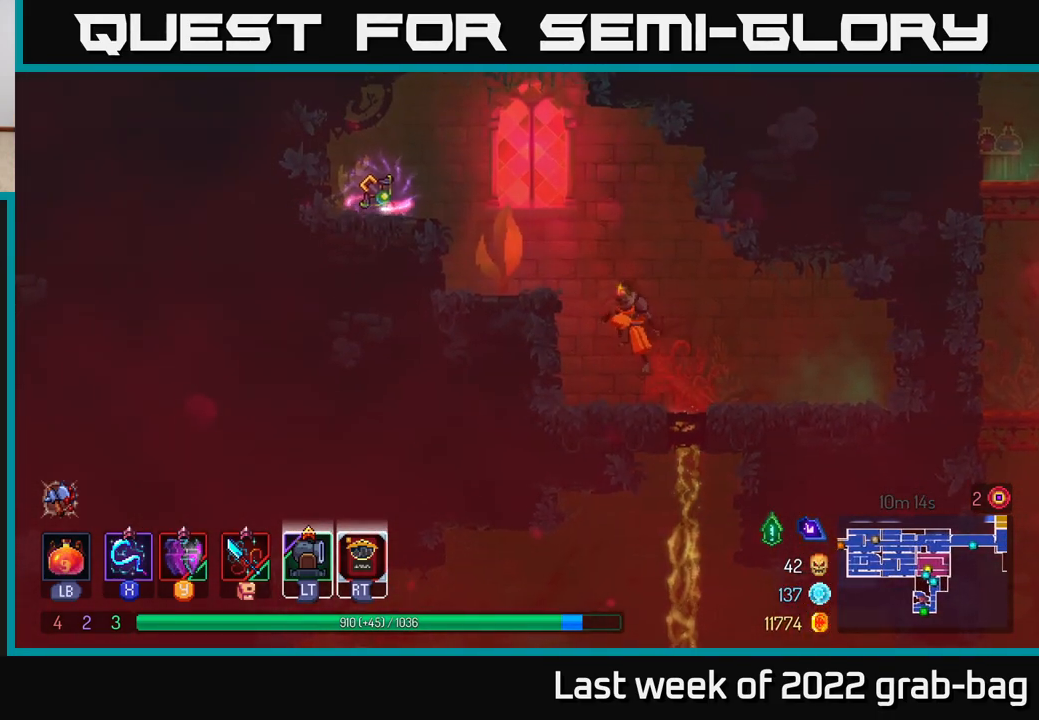
{"buttons": [], "left_stick": "center", "right_stick": "center", "events": [[117, "A", "up"], [333, "left_stick", "center"]]}
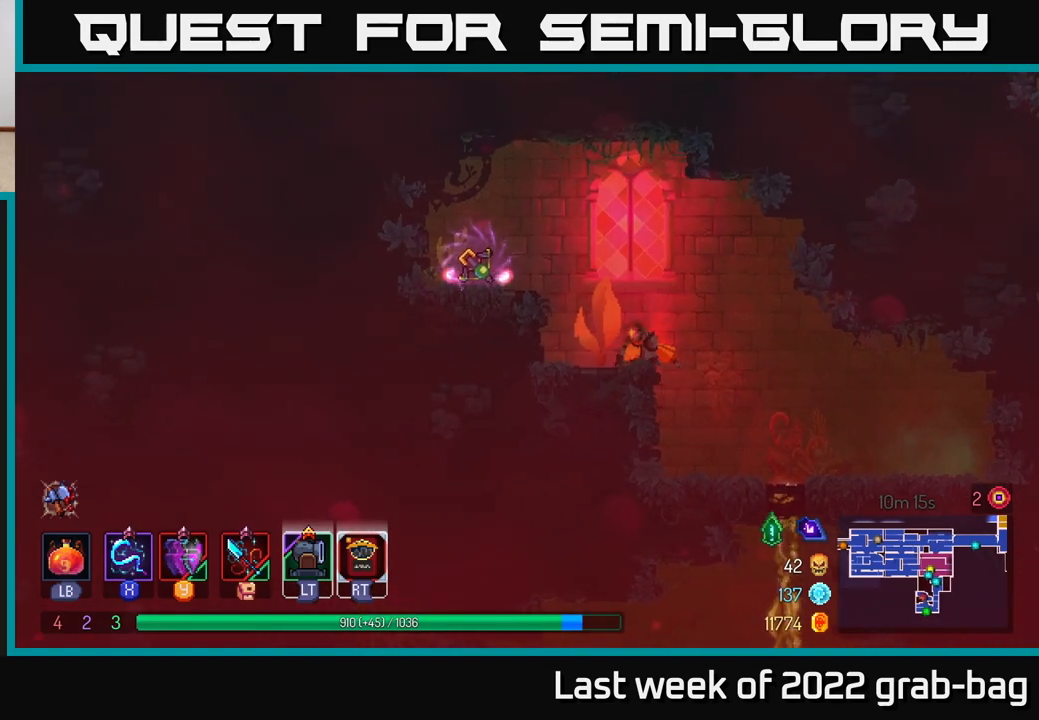
{"buttons": [], "left_stick": "center", "right_stick": "center", "events": [[33, "A", "down"], [33, "left_stick", "left"], [200, "A", "up"], [467, "left_stick", "center"]]}
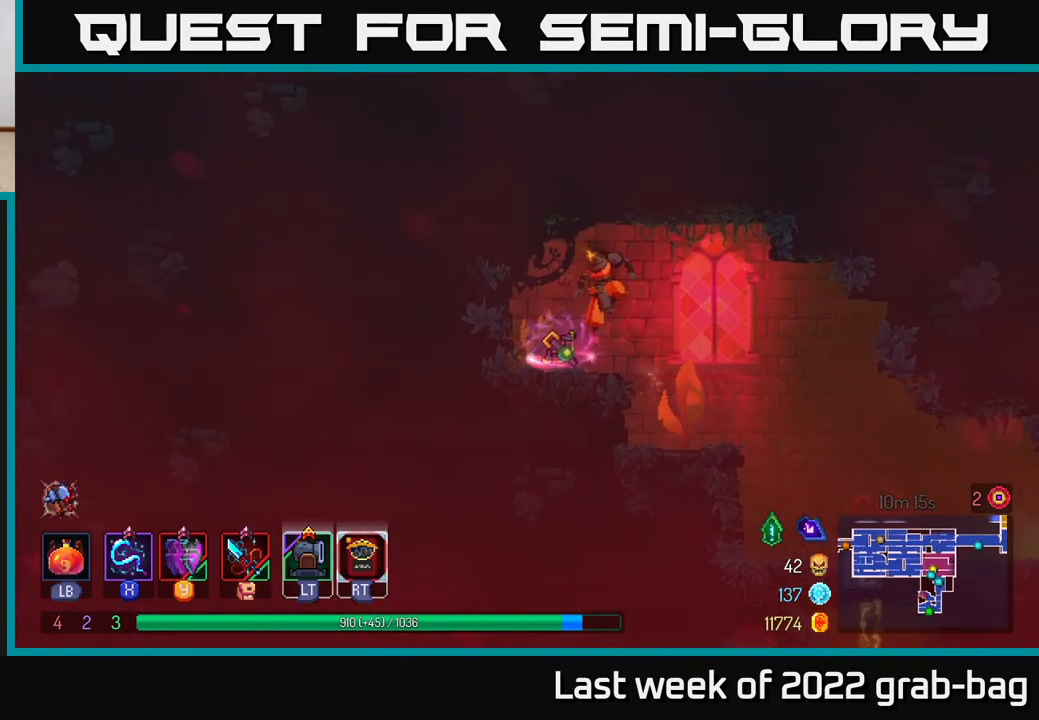
{"buttons": [], "left_stick": "center", "right_stick": "center", "events": [[333, "left_stick", "left"], [500, "left_stick", "center"]]}
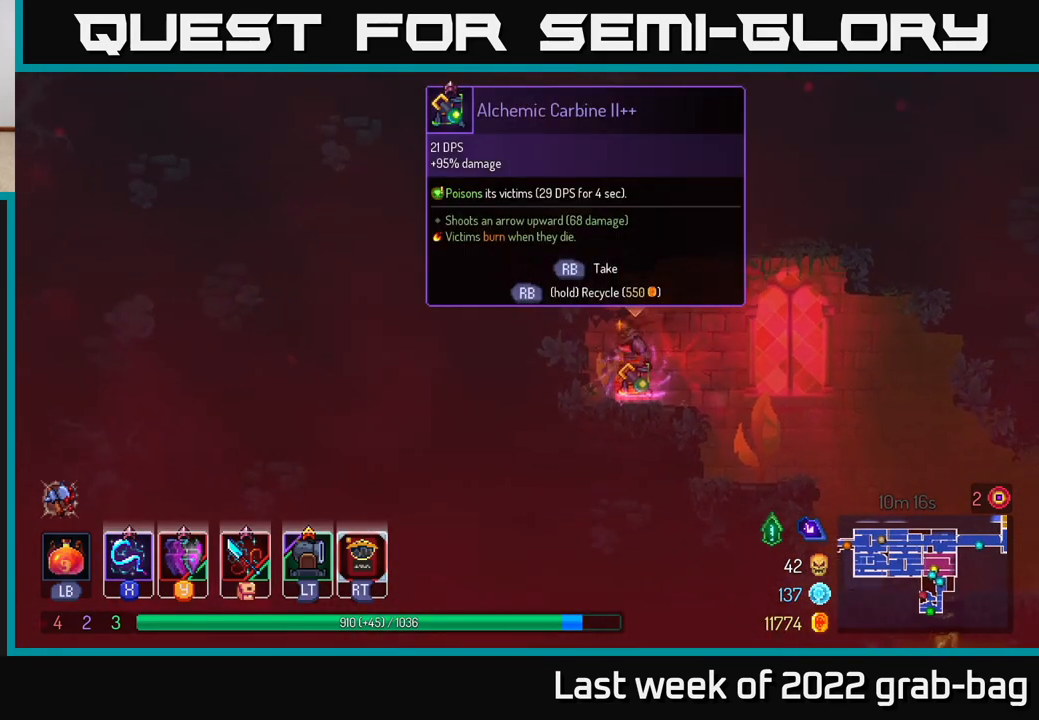
{"buttons": [], "left_stick": "center", "right_stick": "center", "events": []}
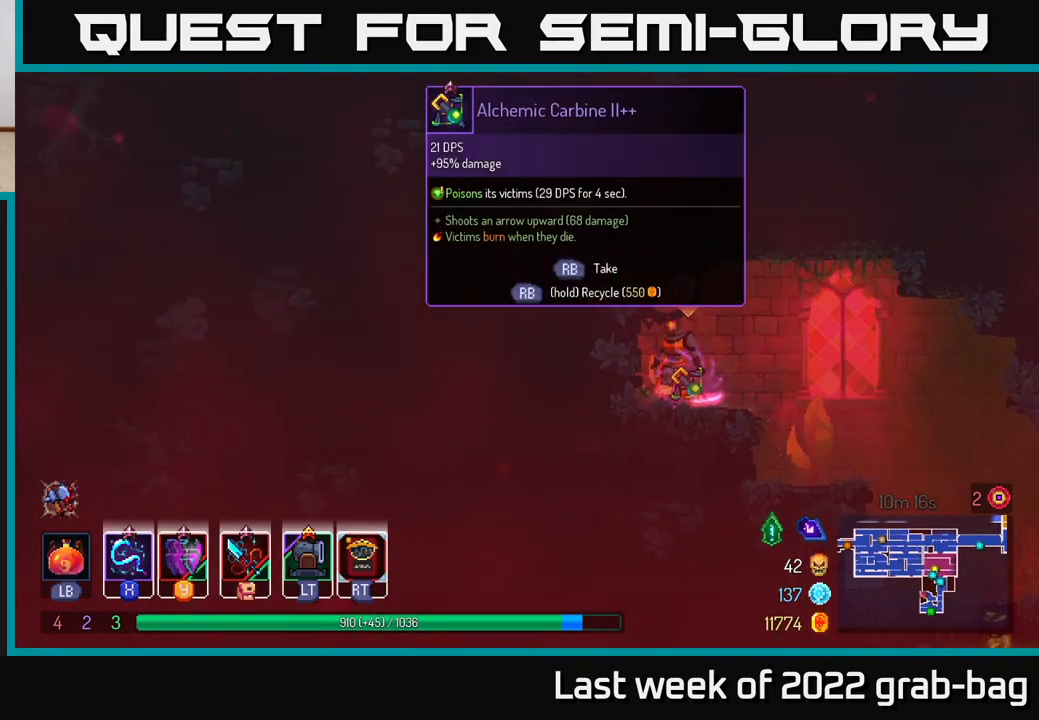
{"buttons": [], "left_stick": "center", "right_stick": "center", "events": []}
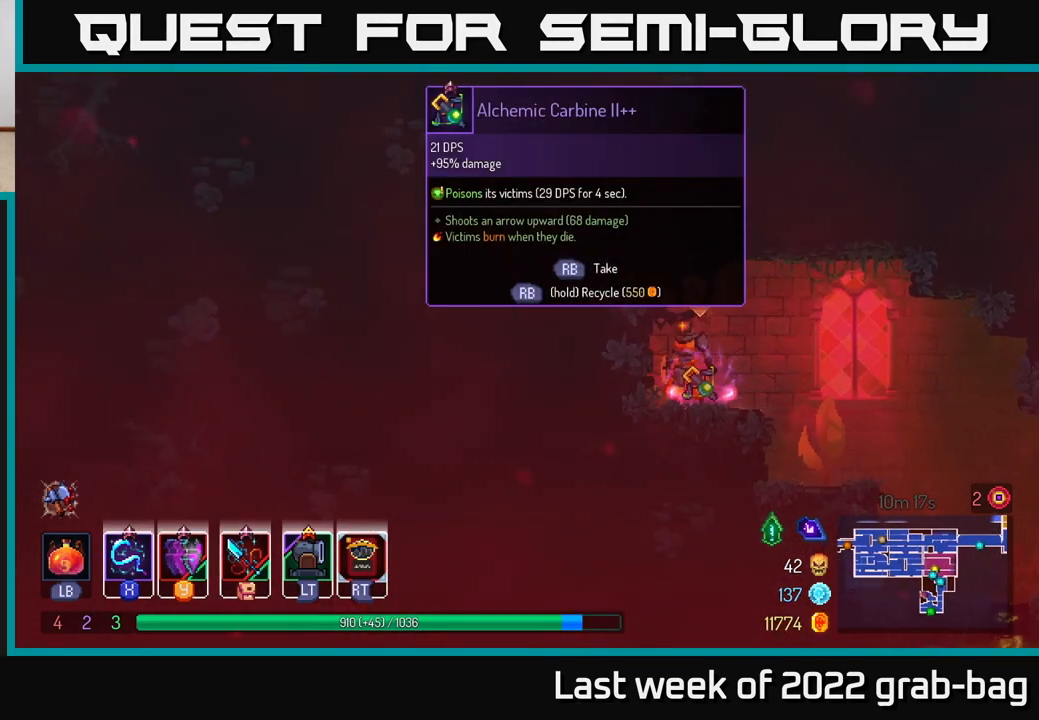
{"buttons": ["R1"], "left_stick": "center", "right_stick": "center", "events": [[17, "R1", "down"]]}
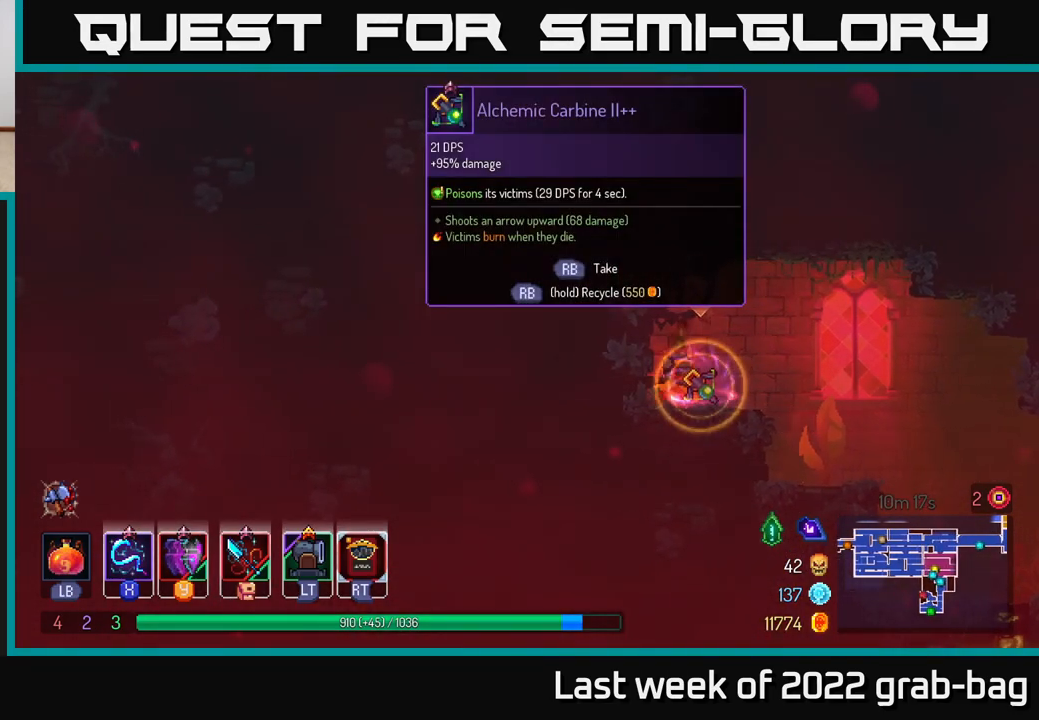
{"buttons": [], "left_stick": "right", "right_stick": "down", "events": [[300, "R1", "up"], [333, "left_stick", "right"], [500, "right_stick", "down"]]}
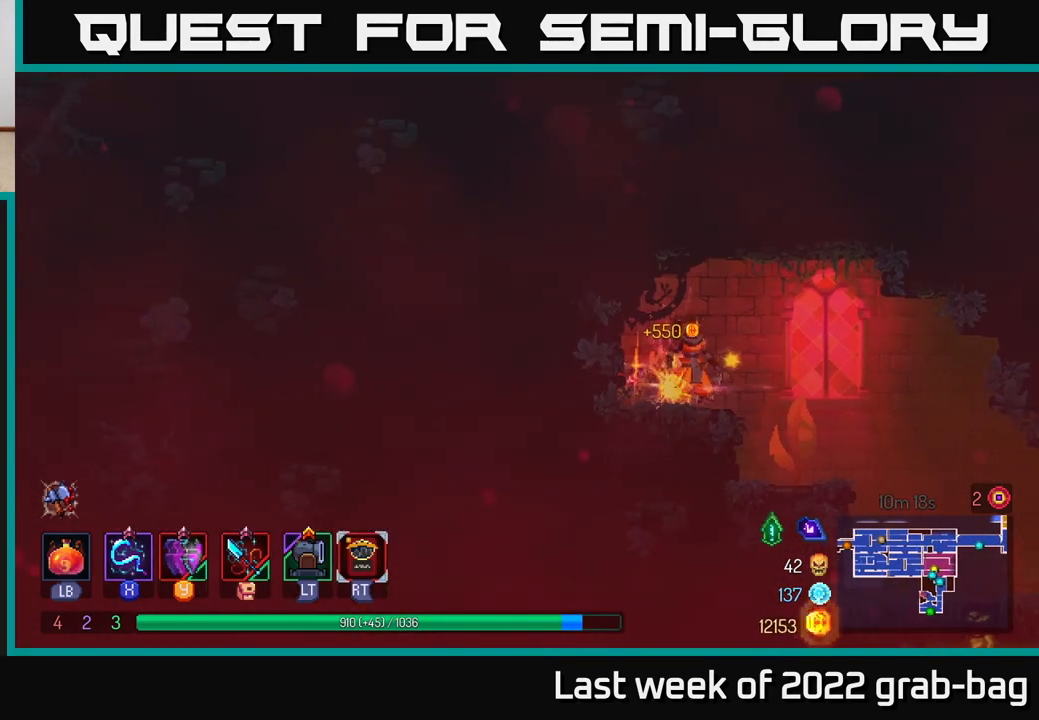
{"buttons": [], "left_stick": "right", "right_stick": "down", "events": []}
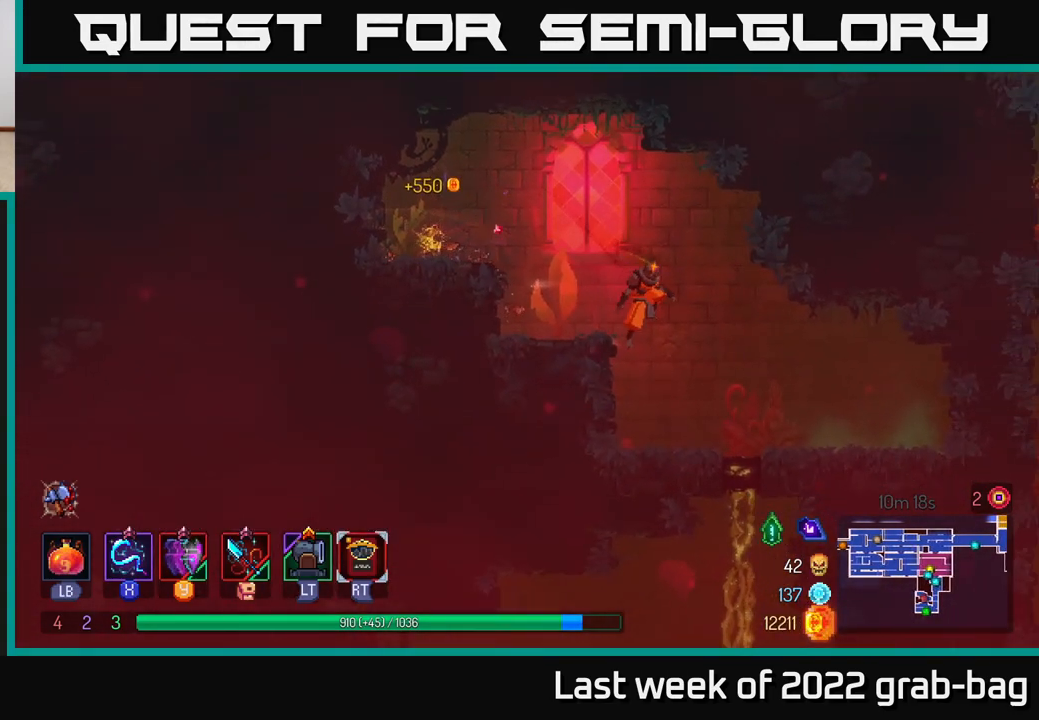
{"buttons": ["A"], "left_stick": "down", "right_stick": "center", "events": [[167, "right_stick", "center"], [217, "left_stick", "down"], [400, "A", "down"]]}
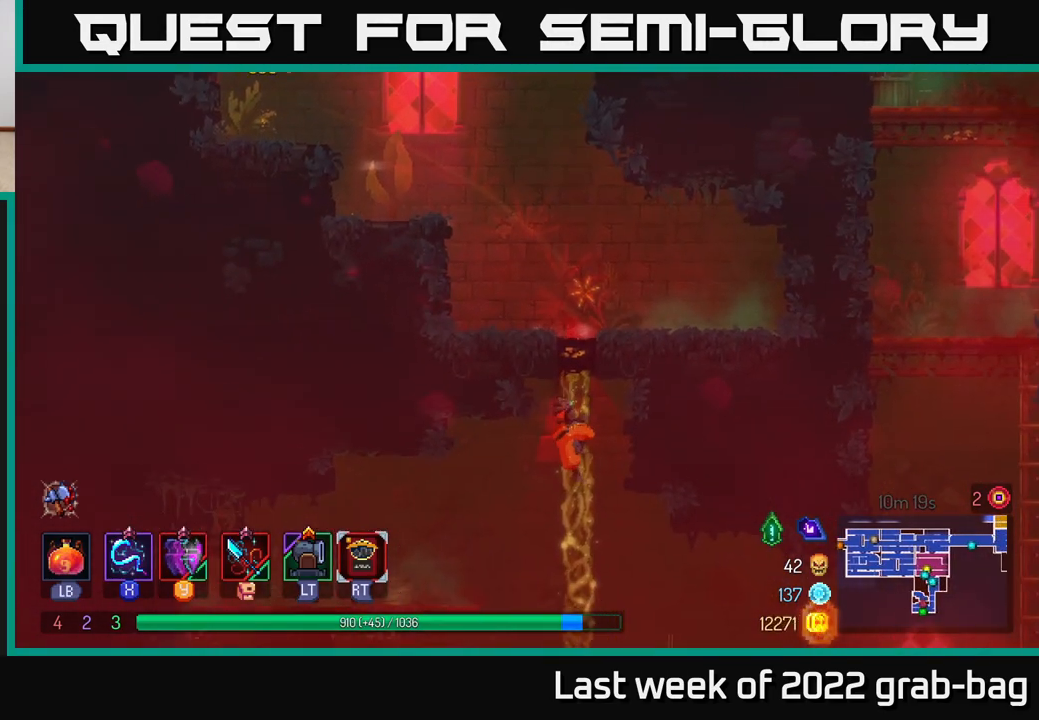
{"buttons": [], "left_stick": "right", "right_stick": "center", "events": [[50, "A", "up"], [133, "left_stick", "right"], [300, "B", "down"], [417, "B", "up"]]}
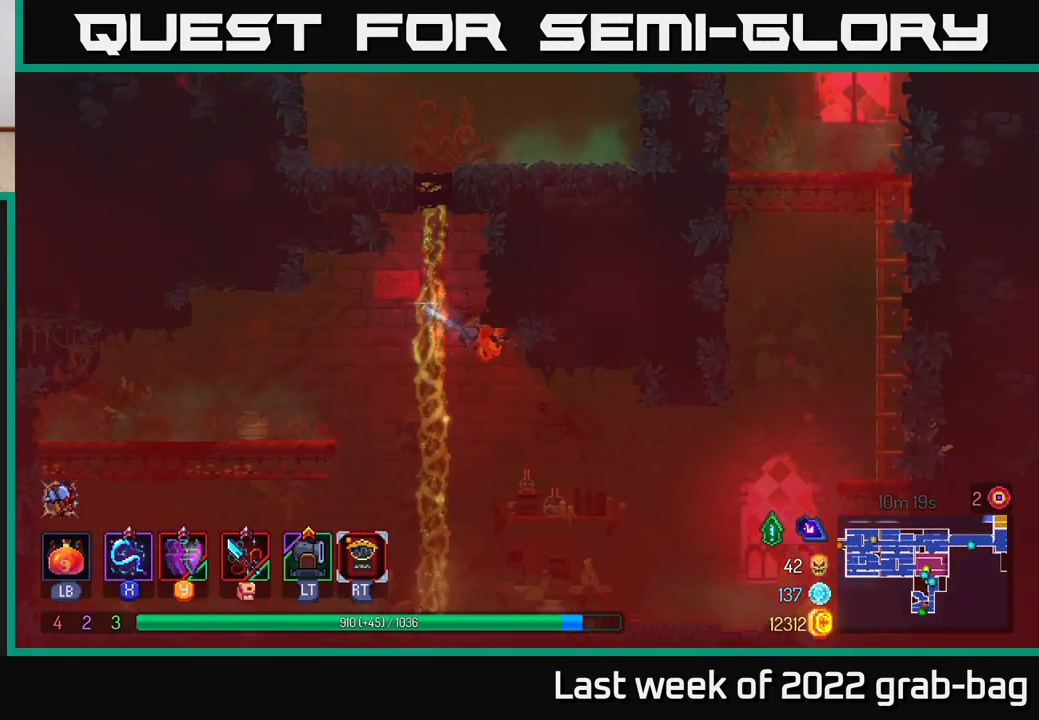
{"buttons": [], "left_stick": "right", "right_stick": "center", "events": []}
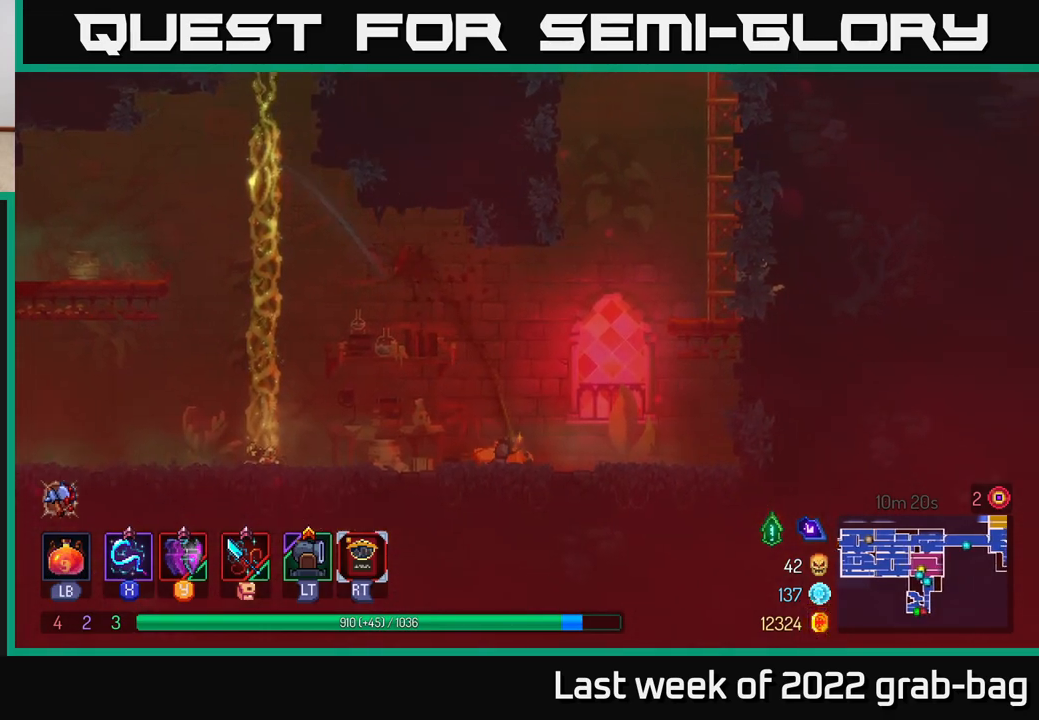
{"buttons": [], "left_stick": "right", "right_stick": "center", "events": [[100, "A", "down"], [233, "A", "up"], [300, "A", "down"], [433, "A", "up"]]}
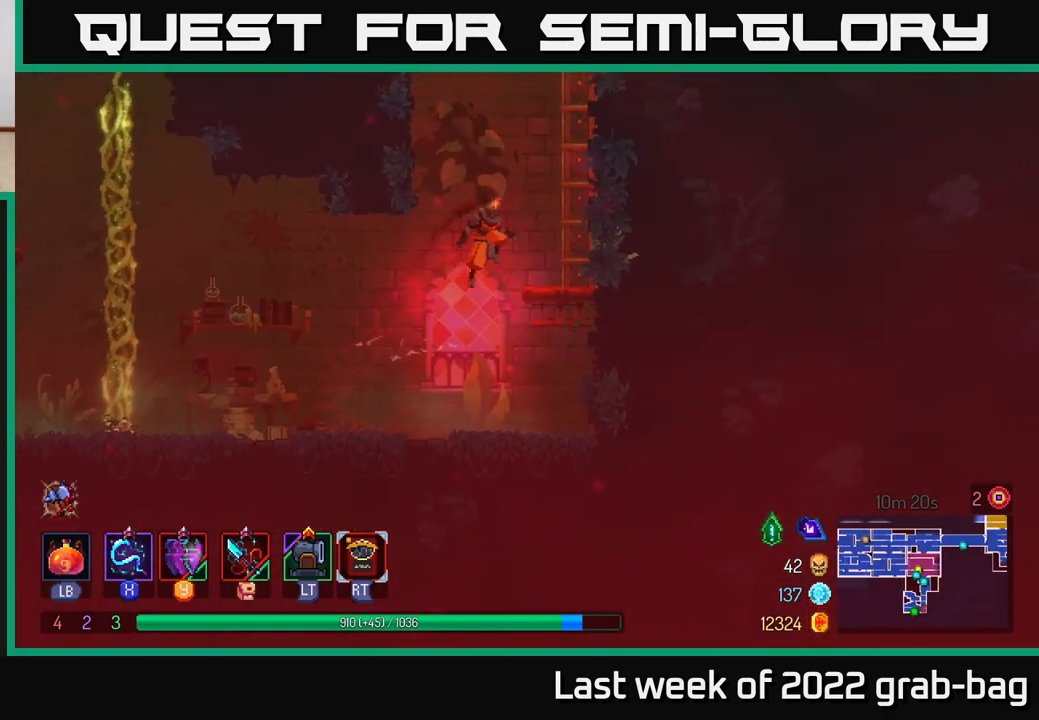
{"buttons": [], "left_stick": "right", "right_stick": "center", "events": [[233, "A", "down"], [433, "A", "up"]]}
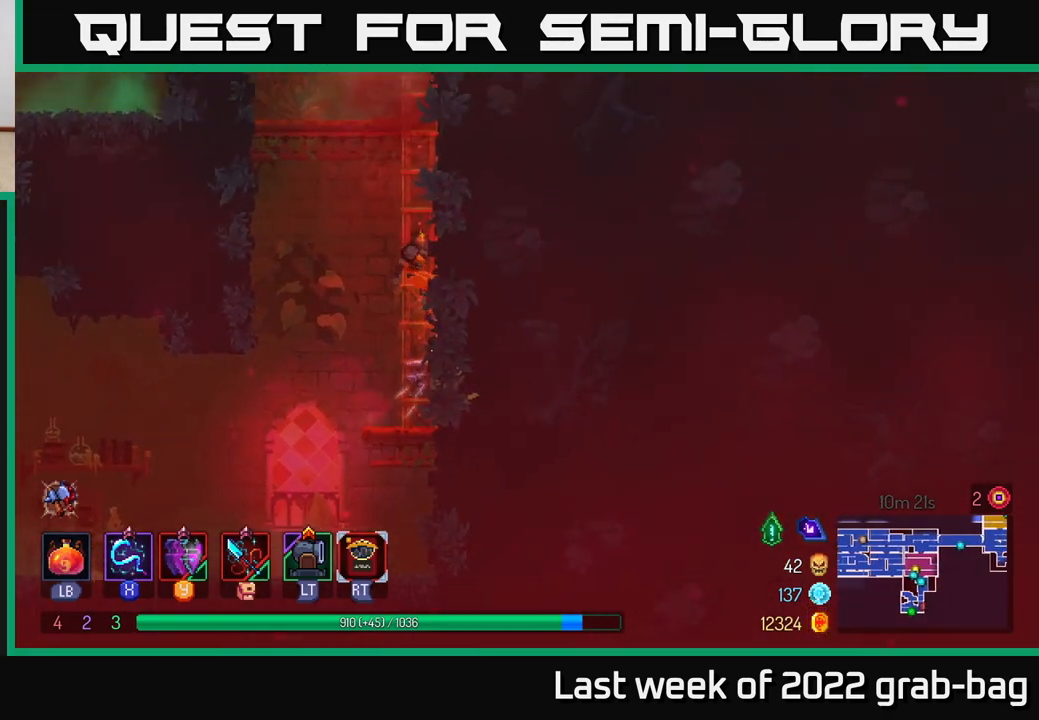
{"buttons": [], "left_stick": "left", "right_stick": "center", "events": [[317, "A", "down"], [333, "left_stick", "up-left"], [400, "left_stick", "left"], [450, "A", "up"]]}
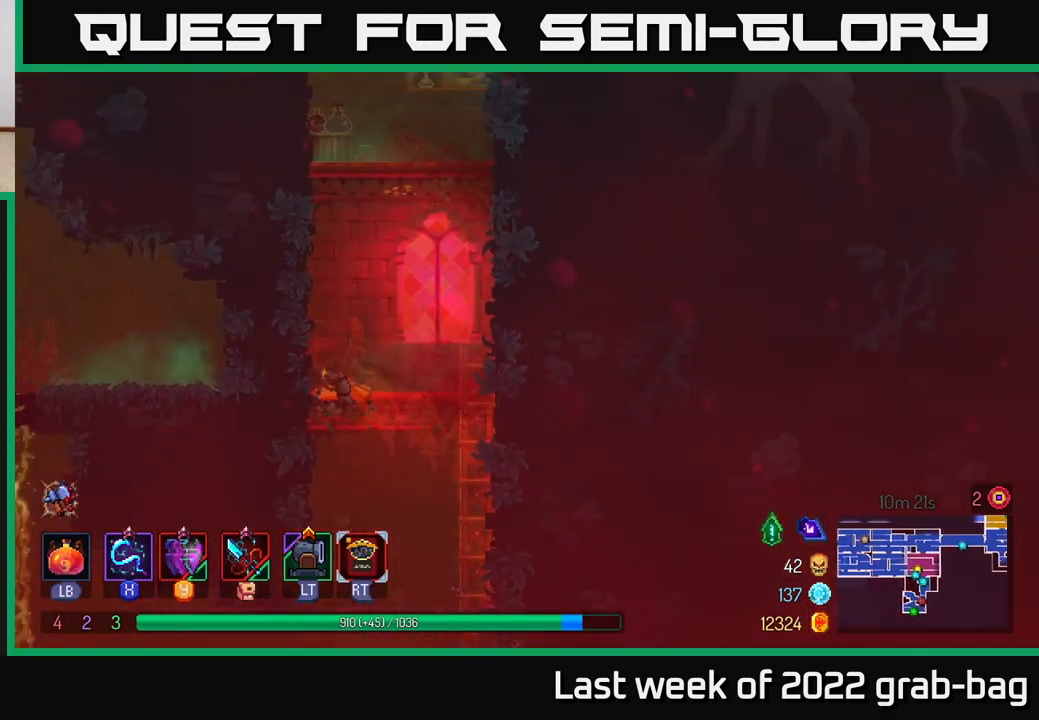
{"buttons": [], "left_stick": "left", "right_stick": "center", "events": [[17, "A", "down"], [150, "A", "up"], [300, "A", "down"], [467, "A", "up"]]}
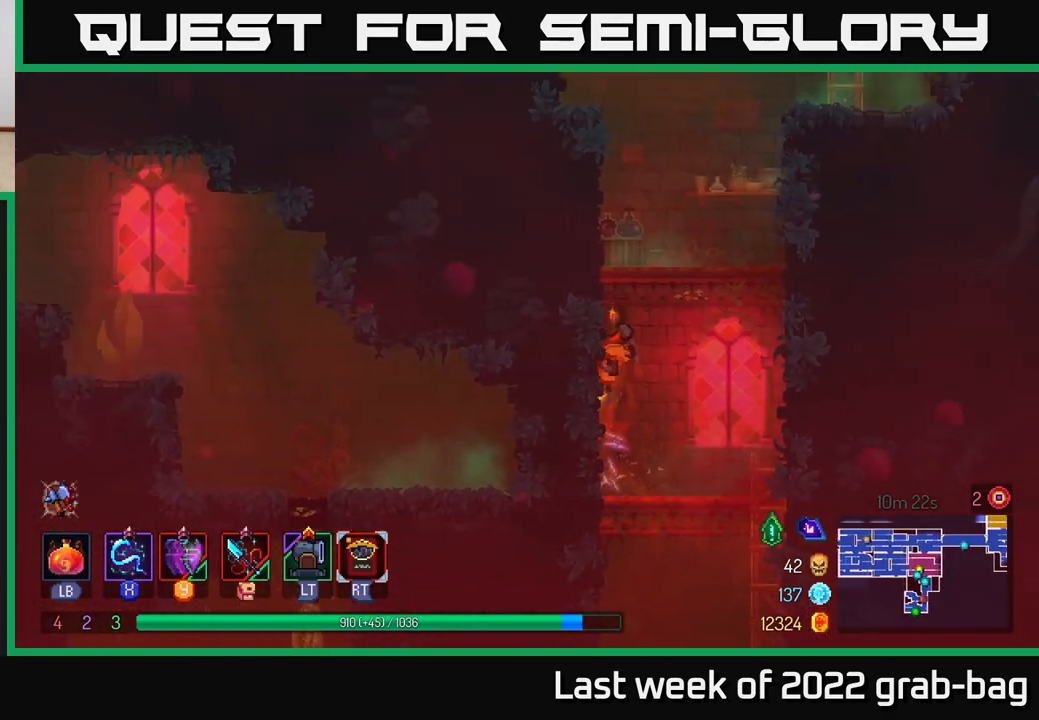
{"buttons": ["A"], "left_stick": "left", "right_stick": "center", "events": [[83, "A", "down"], [250, "A", "up"], [467, "A", "down"]]}